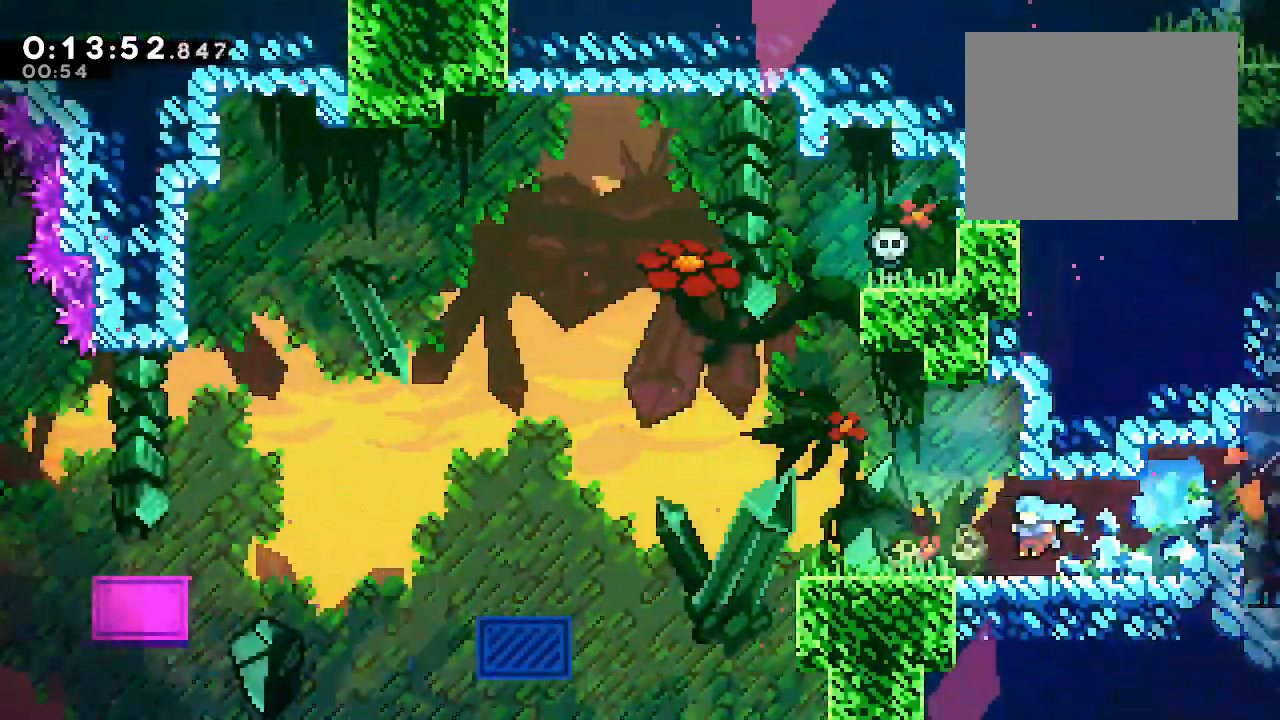
Gameplay with a controller (Xbox layout); each line is a JSON object with the inputs held at the frame after it (dt_ms = milliseconds from this image to that frame). "events" lists button and stick changes between this image and that frame as [ms after this image, input, new state], when the widget could be followed in between. Not read: L3.
{"dt_ms": 1000, "buttons": ["L2"], "left_stick": "left", "right_stick": "center"}
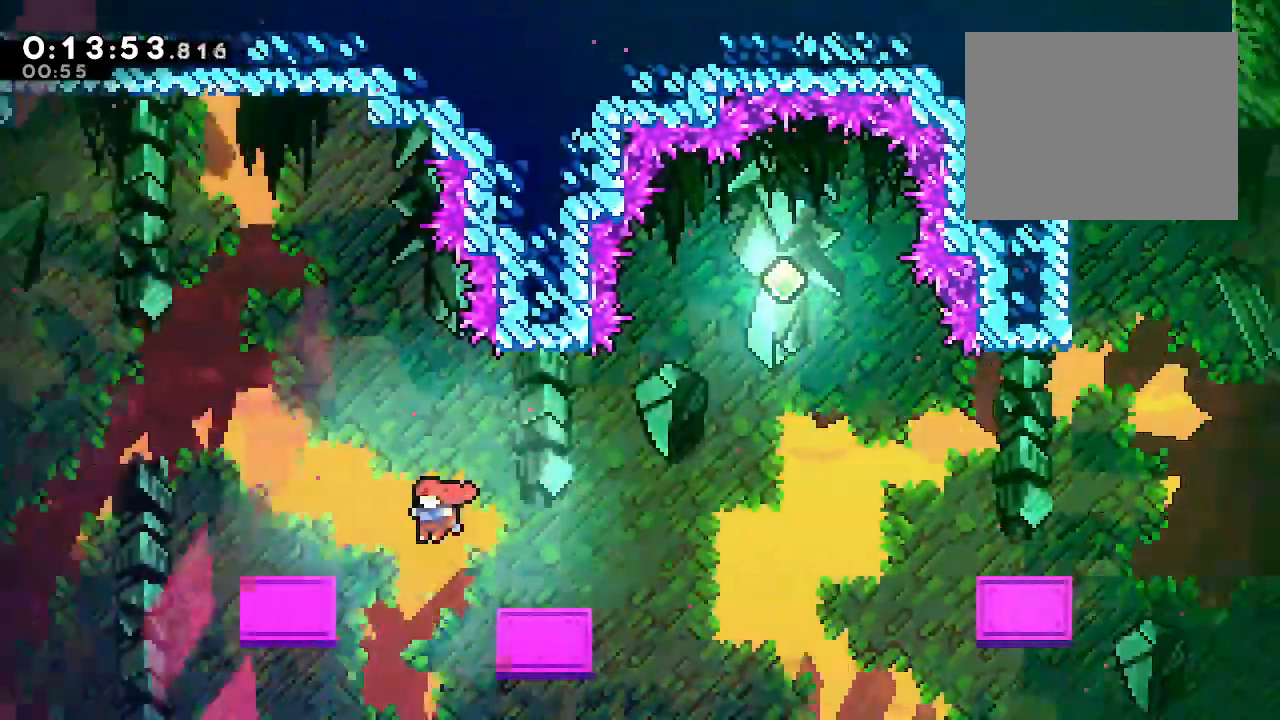
{"dt_ms": 1000, "buttons": ["A", "B", "L2"], "left_stick": "left", "right_stick": "center", "events": [[133, "B", "down"], [433, "R2", "down"], [567, "R2", "up"], [583, "A", "down"]]}
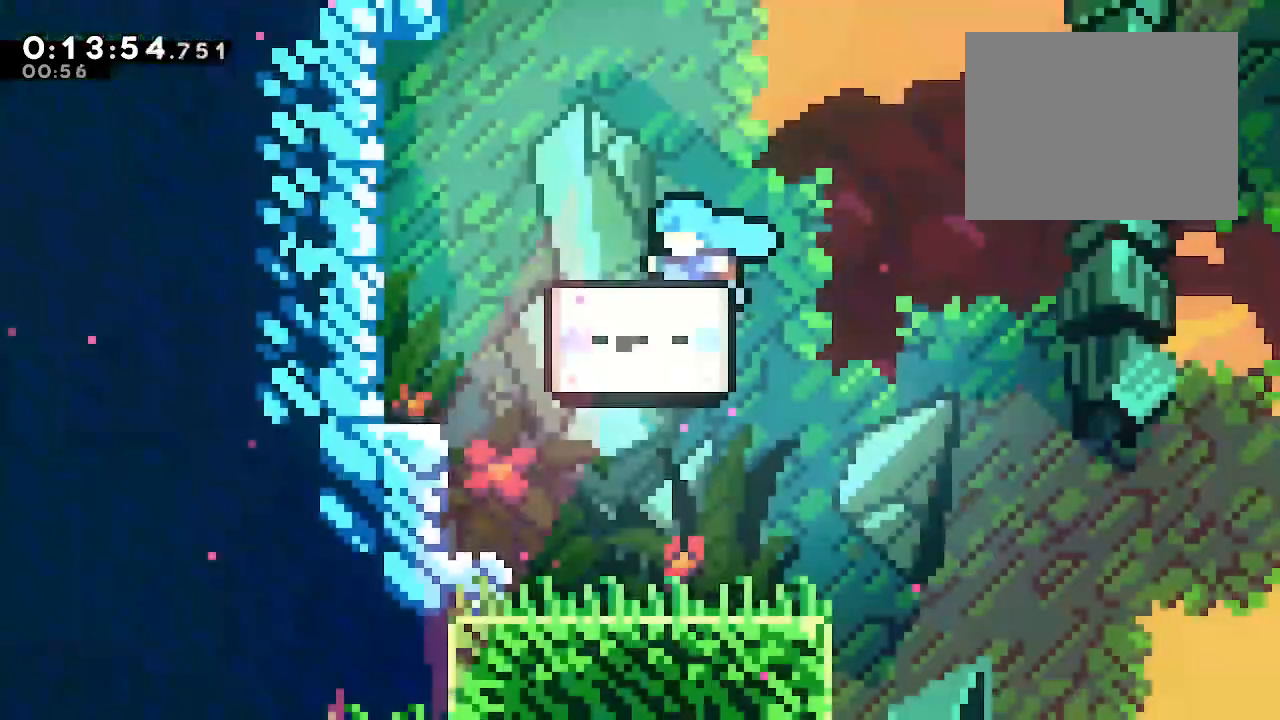
{"dt_ms": 500, "buttons": [], "left_stick": "center", "right_stick": "center", "events": [[33, "L2", "up"], [67, "A", "up"], [100, "B", "up"], [167, "left_stick", "center"], [233, "B", "down"], [317, "B", "up"], [400, "B", "down"], [483, "B", "up"]]}
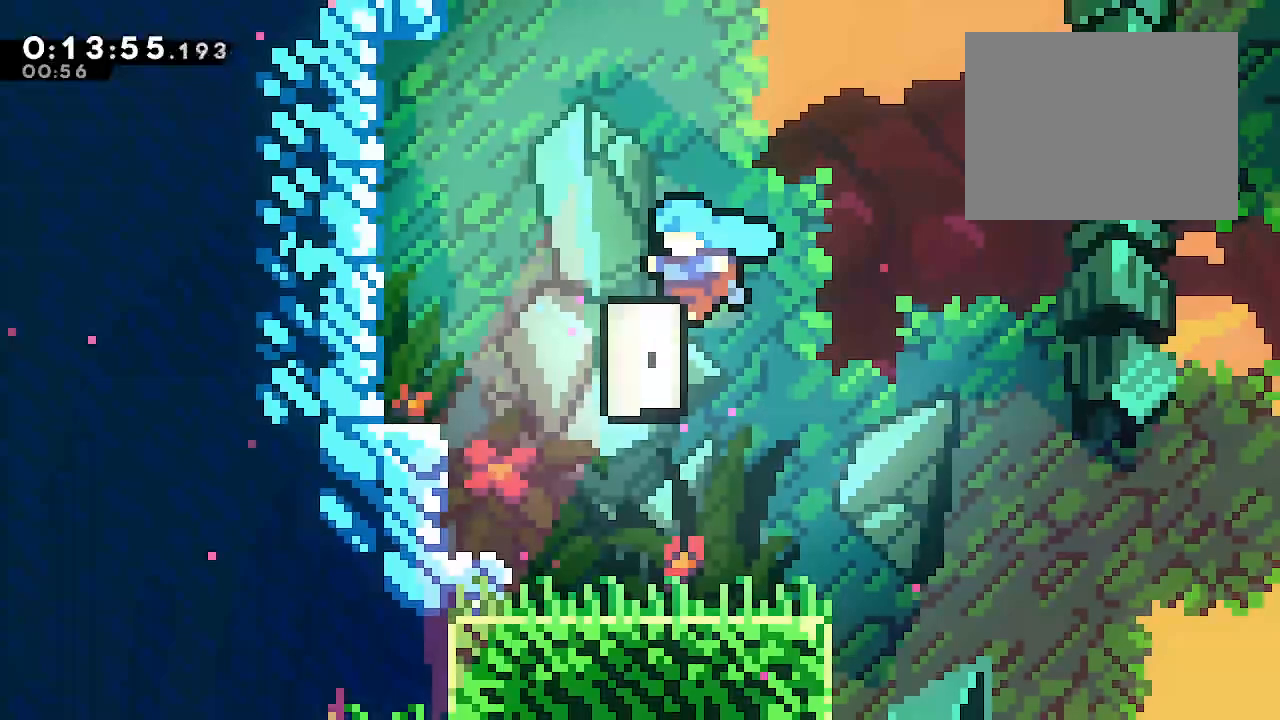
{"dt_ms": 500, "buttons": ["B"], "left_stick": "center", "right_stick": "center", "events": [[33, "B", "down"], [133, "B", "up"], [200, "B", "down"], [283, "B", "up"], [350, "B", "down"], [417, "B", "up"], [500, "B", "down"]]}
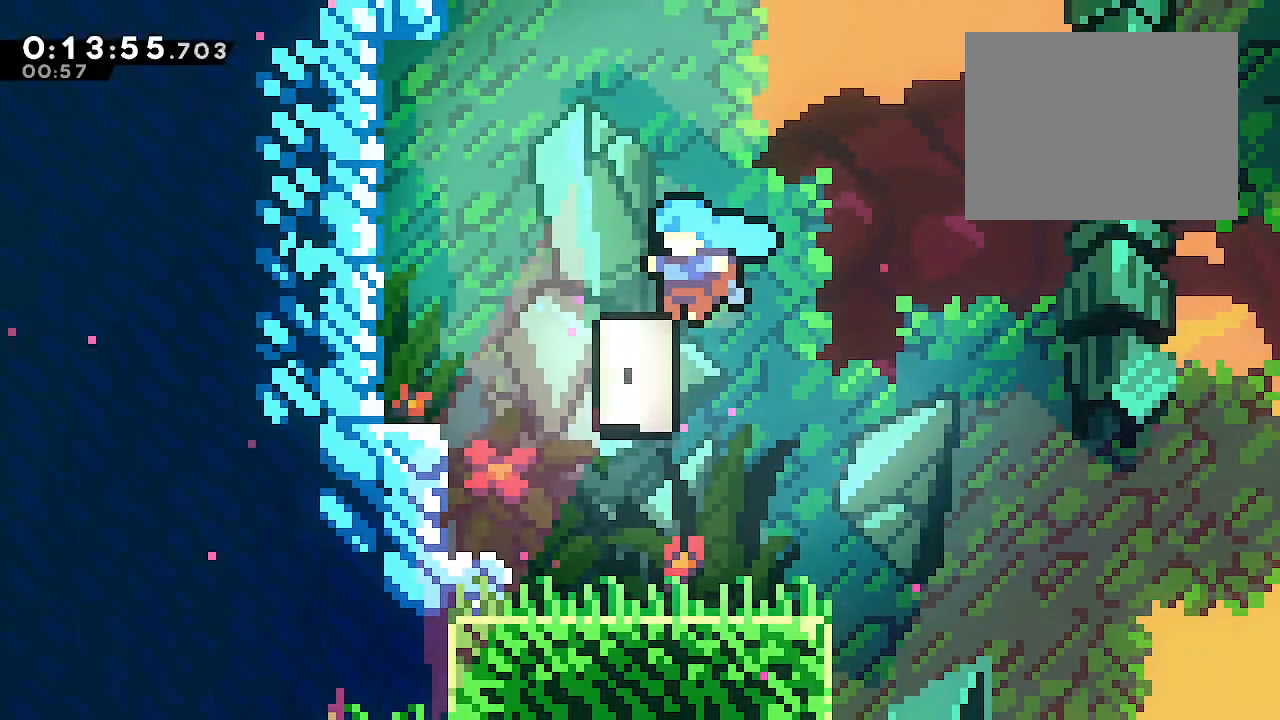
{"dt_ms": 500, "buttons": [], "left_stick": "center", "right_stick": "center", "events": [[67, "B", "up"], [117, "B", "down"], [200, "B", "up"], [283, "B", "down"], [350, "B", "up"], [417, "B", "down"], [500, "B", "up"]]}
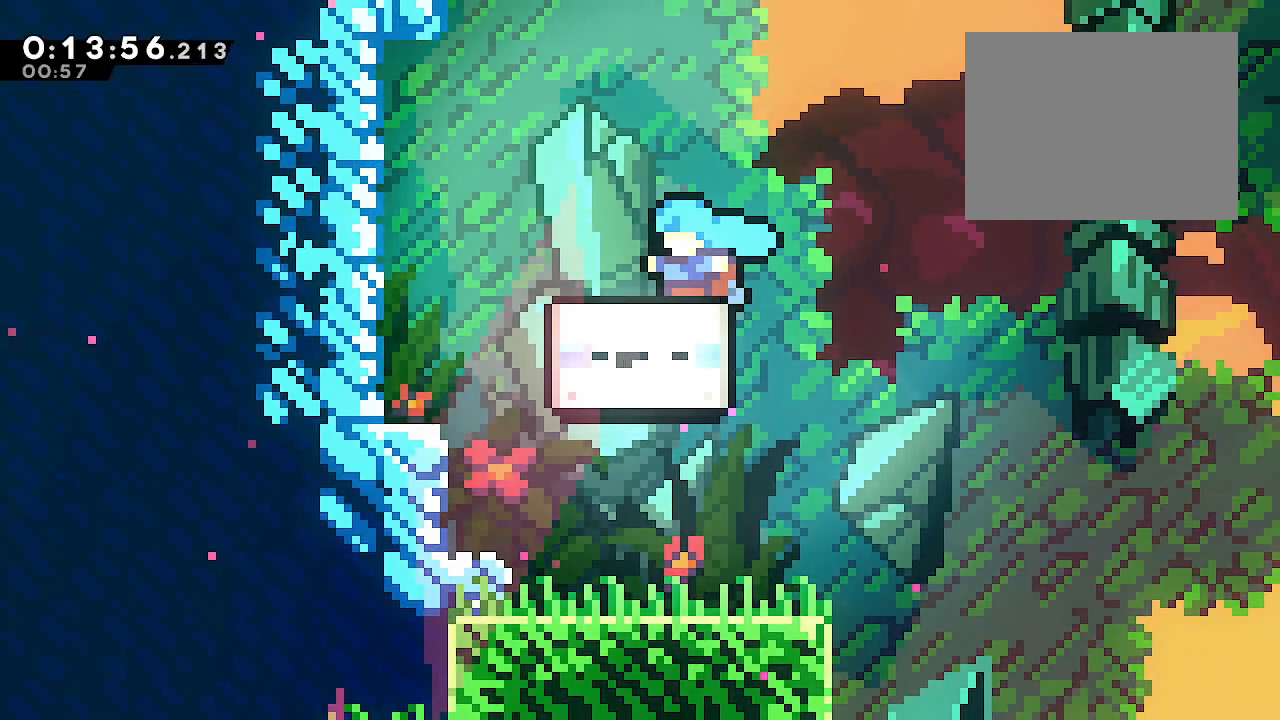
{"dt_ms": 500, "buttons": ["B"], "left_stick": "center", "right_stick": "center", "events": [[67, "B", "down"], [167, "B", "up"], [250, "B", "down"], [300, "B", "up"], [400, "B", "down"]]}
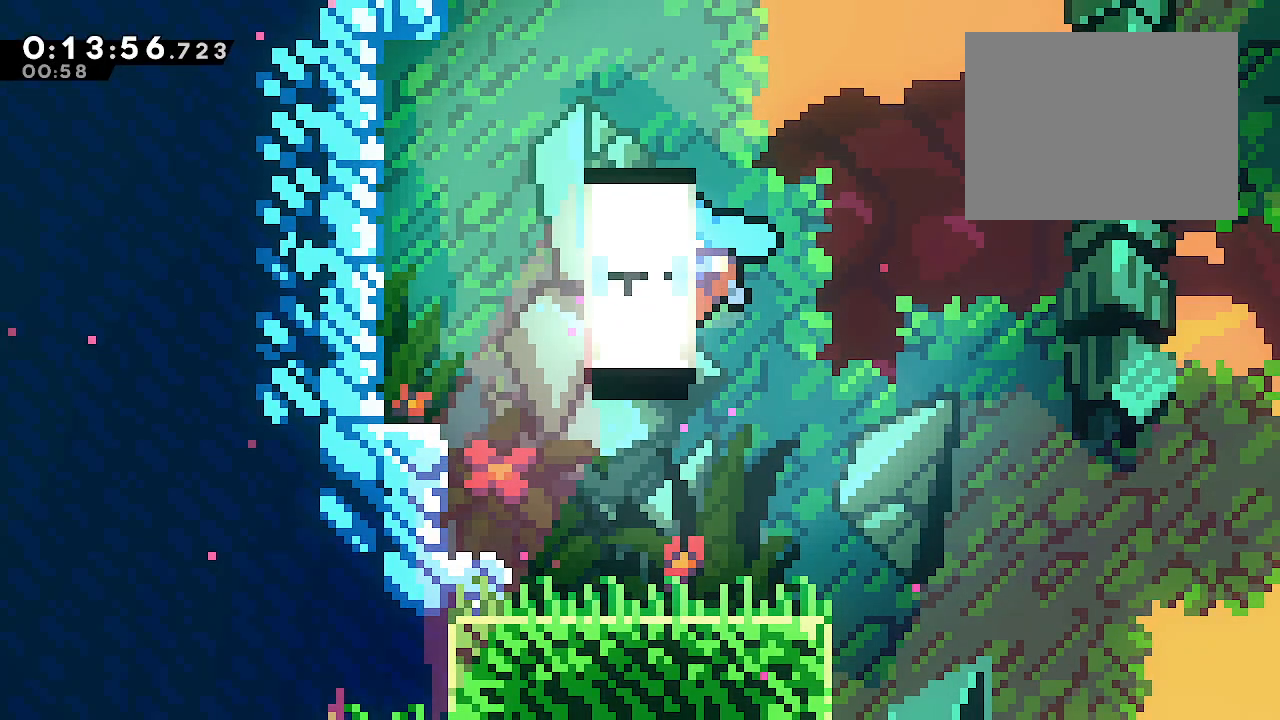
{"dt_ms": 500, "buttons": [], "left_stick": "center", "right_stick": "center", "events": [[33, "B", "up"], [83, "B", "down"], [183, "B", "up"], [250, "B", "down"], [333, "B", "up"], [400, "B", "down"], [467, "B", "up"]]}
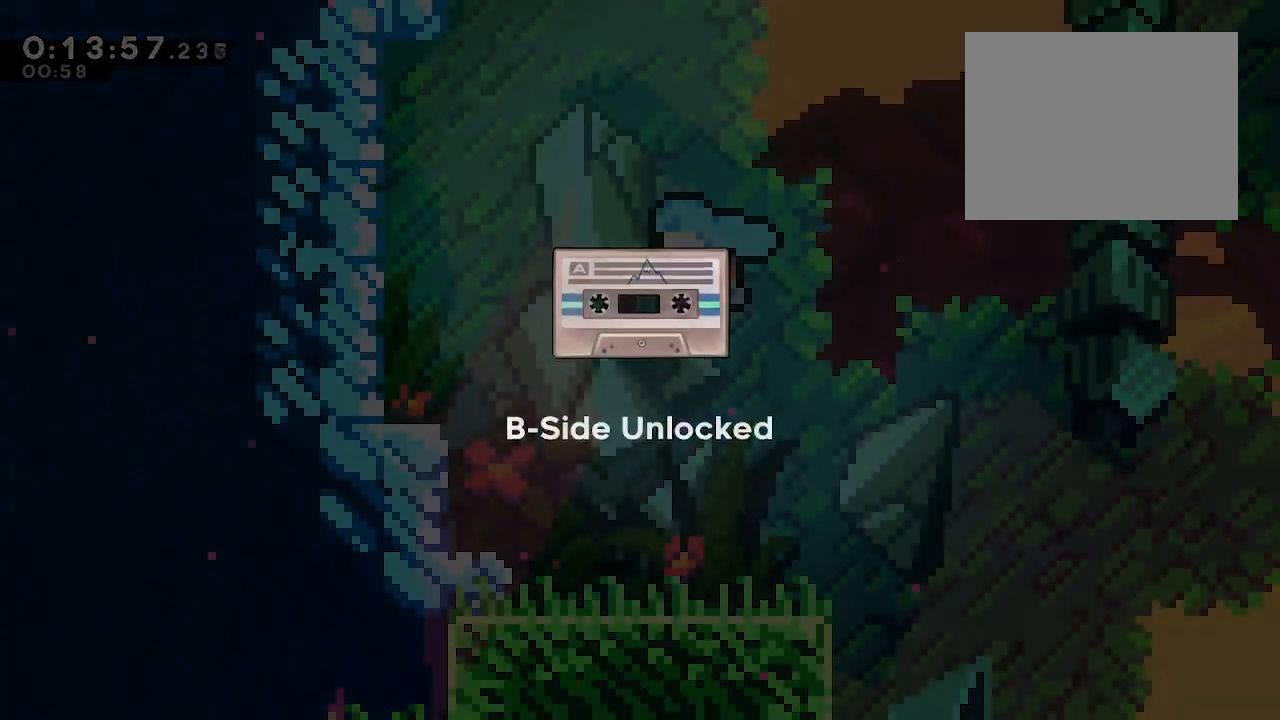
{"dt_ms": 500, "buttons": [], "left_stick": "center", "right_stick": "center", "events": [[33, "B", "down"], [100, "B", "up"], [150, "B", "down"], [217, "B", "up"], [433, "B", "down"], [483, "B", "up"]]}
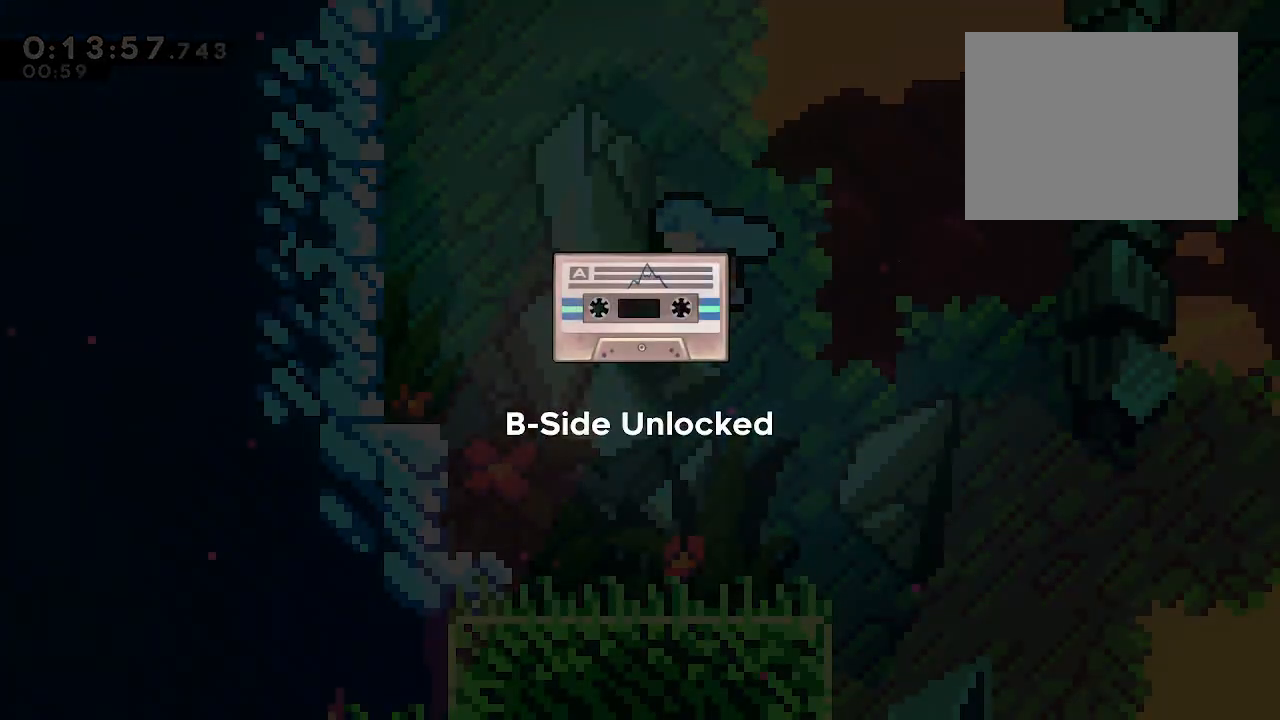
{"dt_ms": 1000, "buttons": [], "left_stick": "center", "right_stick": "center", "events": [[33, "B", "down"], [83, "B", "up"], [383, "B", "down"], [433, "B", "up"], [733, "B", "down"], [783, "B", "up"]]}
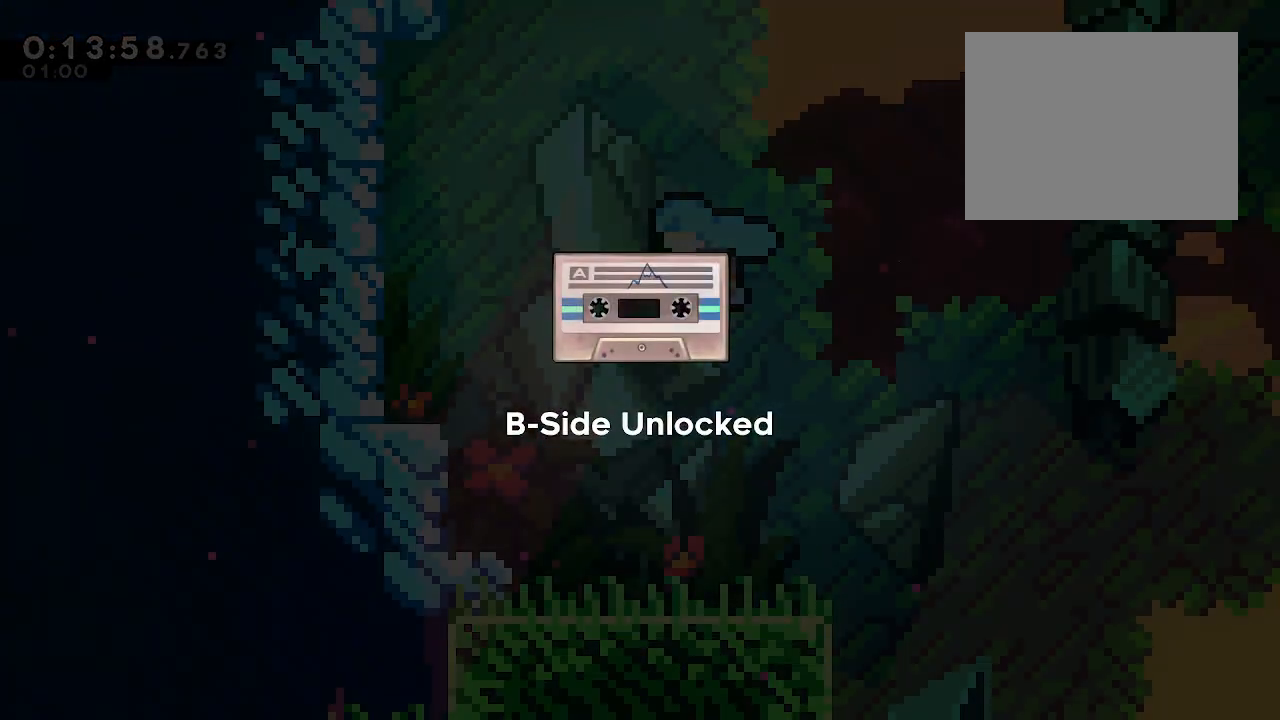
{"dt_ms": 500, "buttons": [], "left_stick": "center", "right_stick": "center", "events": [[83, "B", "down"], [133, "B", "up"], [200, "B", "down"], [250, "B", "up"], [317, "B", "down"], [367, "B", "up"]]}
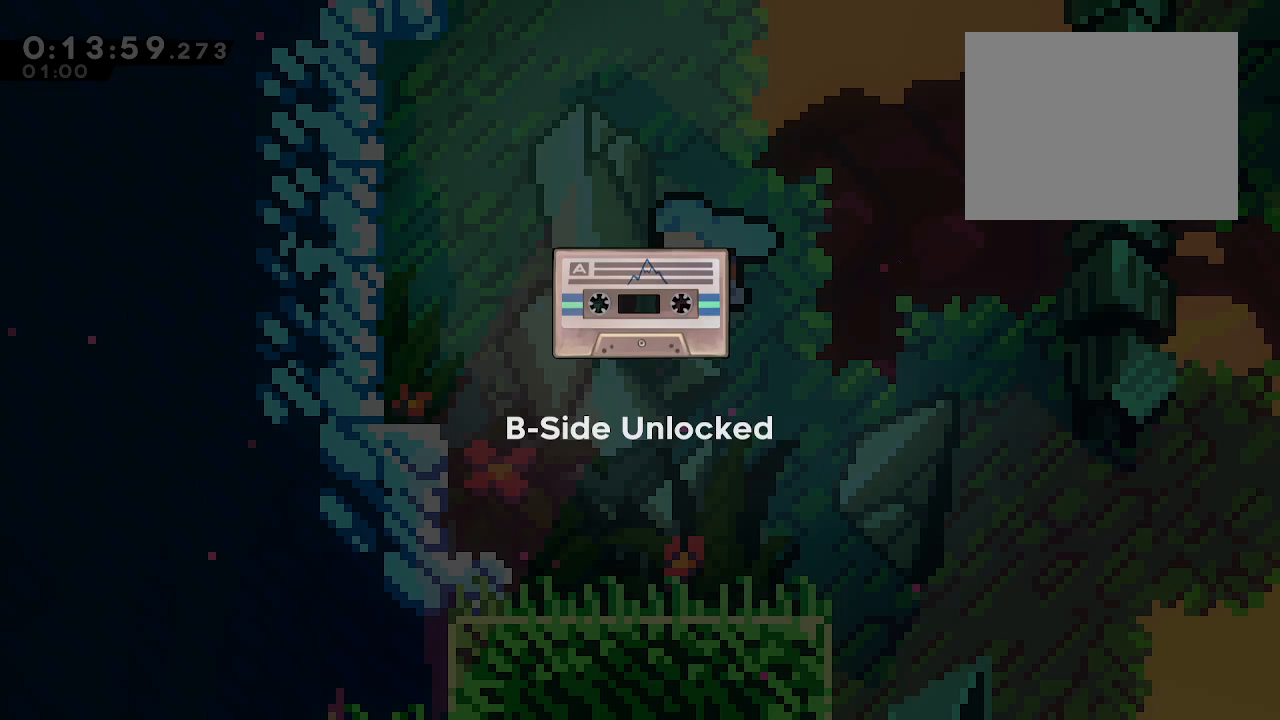
{"dt_ms": 500, "buttons": [], "left_stick": "center", "right_stick": "center", "events": [[67, "B", "down"], [117, "B", "up"], [250, "R1", "down"], [383, "R1", "up"]]}